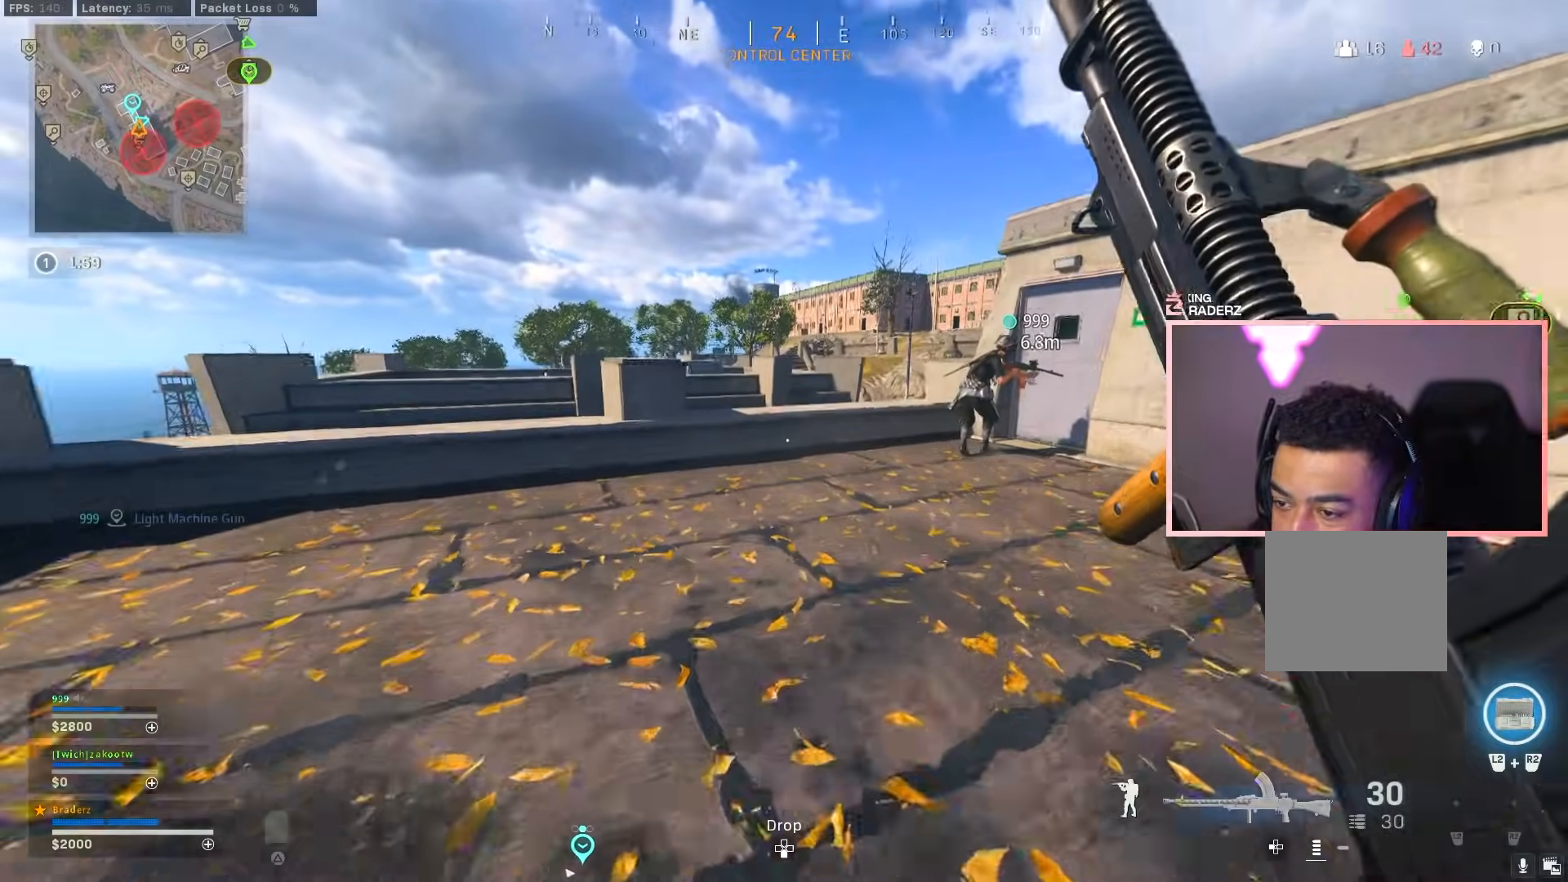
Gameplay with a controller (PlayStation layout); each line is a JSON object with the inputs held at the frame after it. "events" lists button and stick changes between this image and that frame as [ms after this image, input, new state], when the widget could be followed in between.
{"buttons": ["CROSS"], "left_stick": "up", "right_stick": "down", "events": [[384, "CROSS", "down"]]}
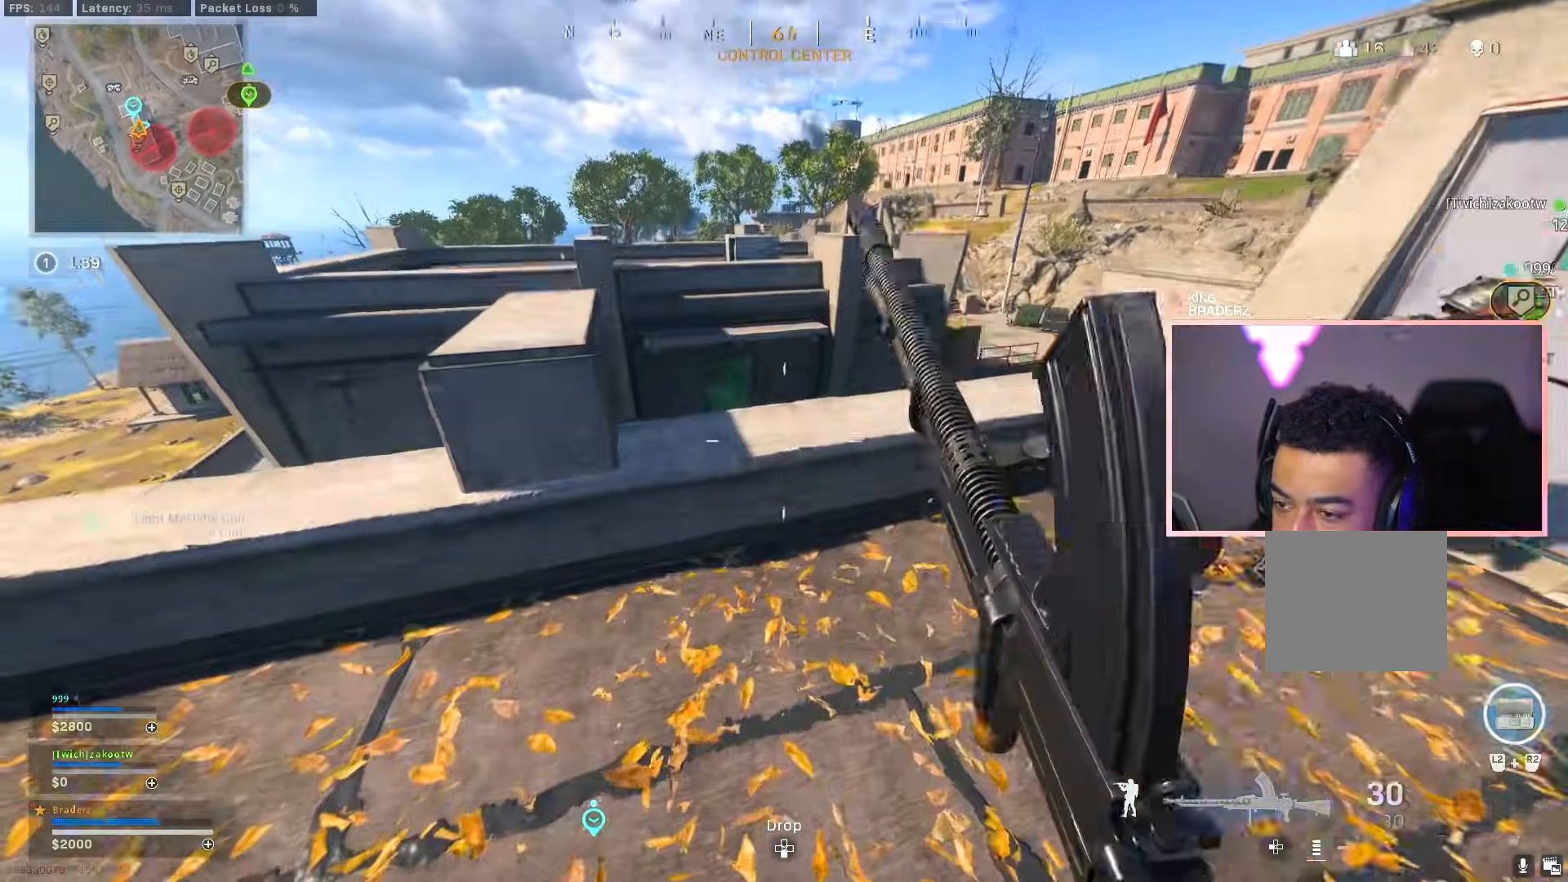
{"buttons": [], "left_stick": "up-left", "right_stick": "center", "events": [[17, "CROSS", "up"], [50, "right_stick", "center"], [400, "left_stick", "up-left"]]}
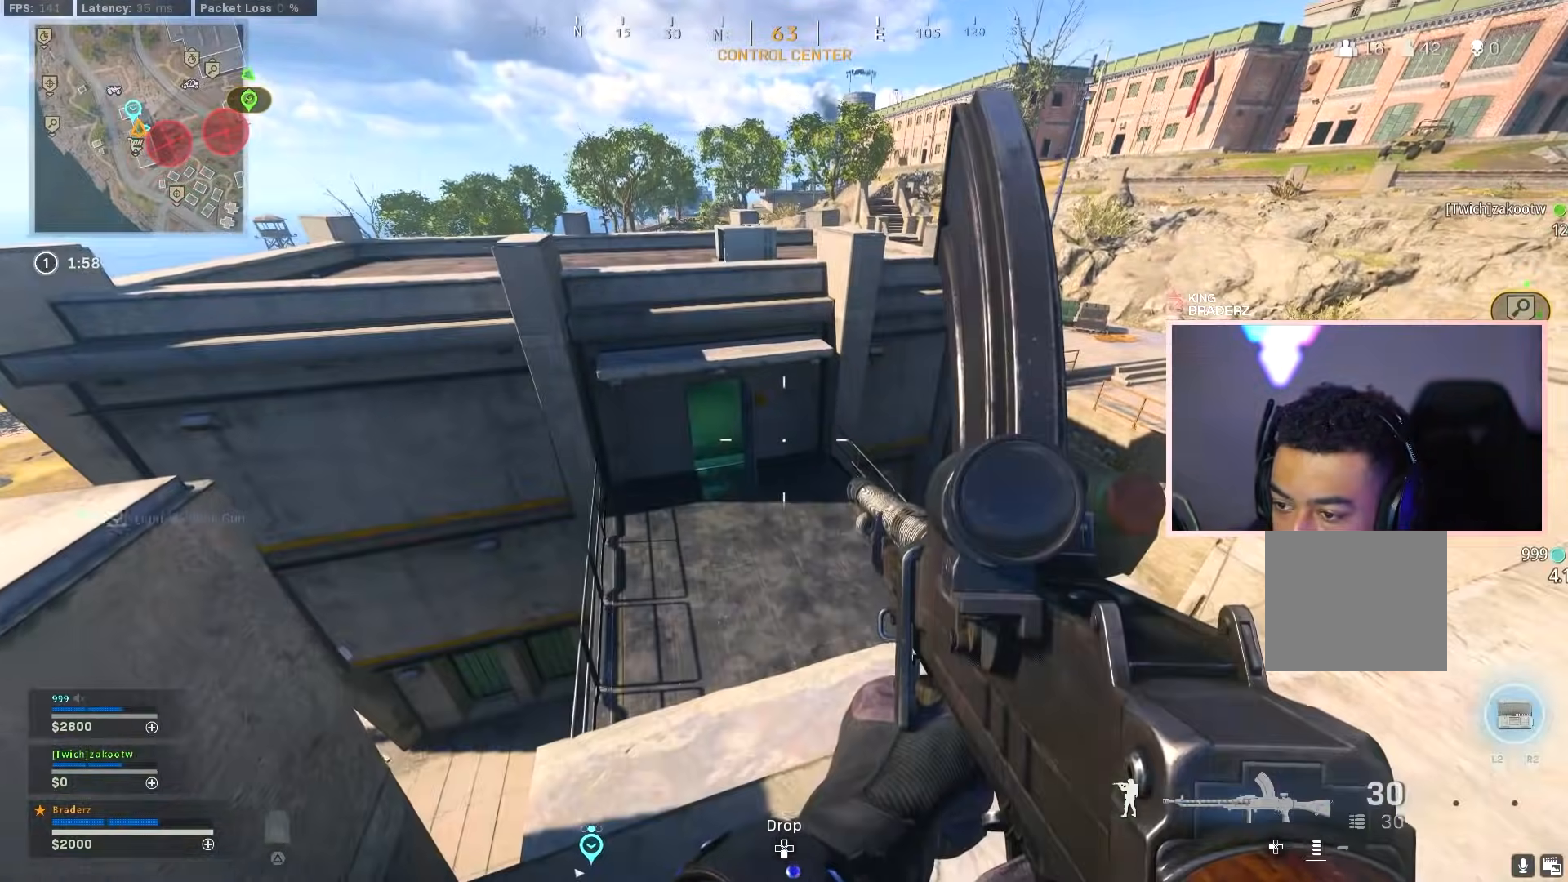
{"buttons": [], "left_stick": "center", "right_stick": "center", "events": [[34, "left_stick", "center"]]}
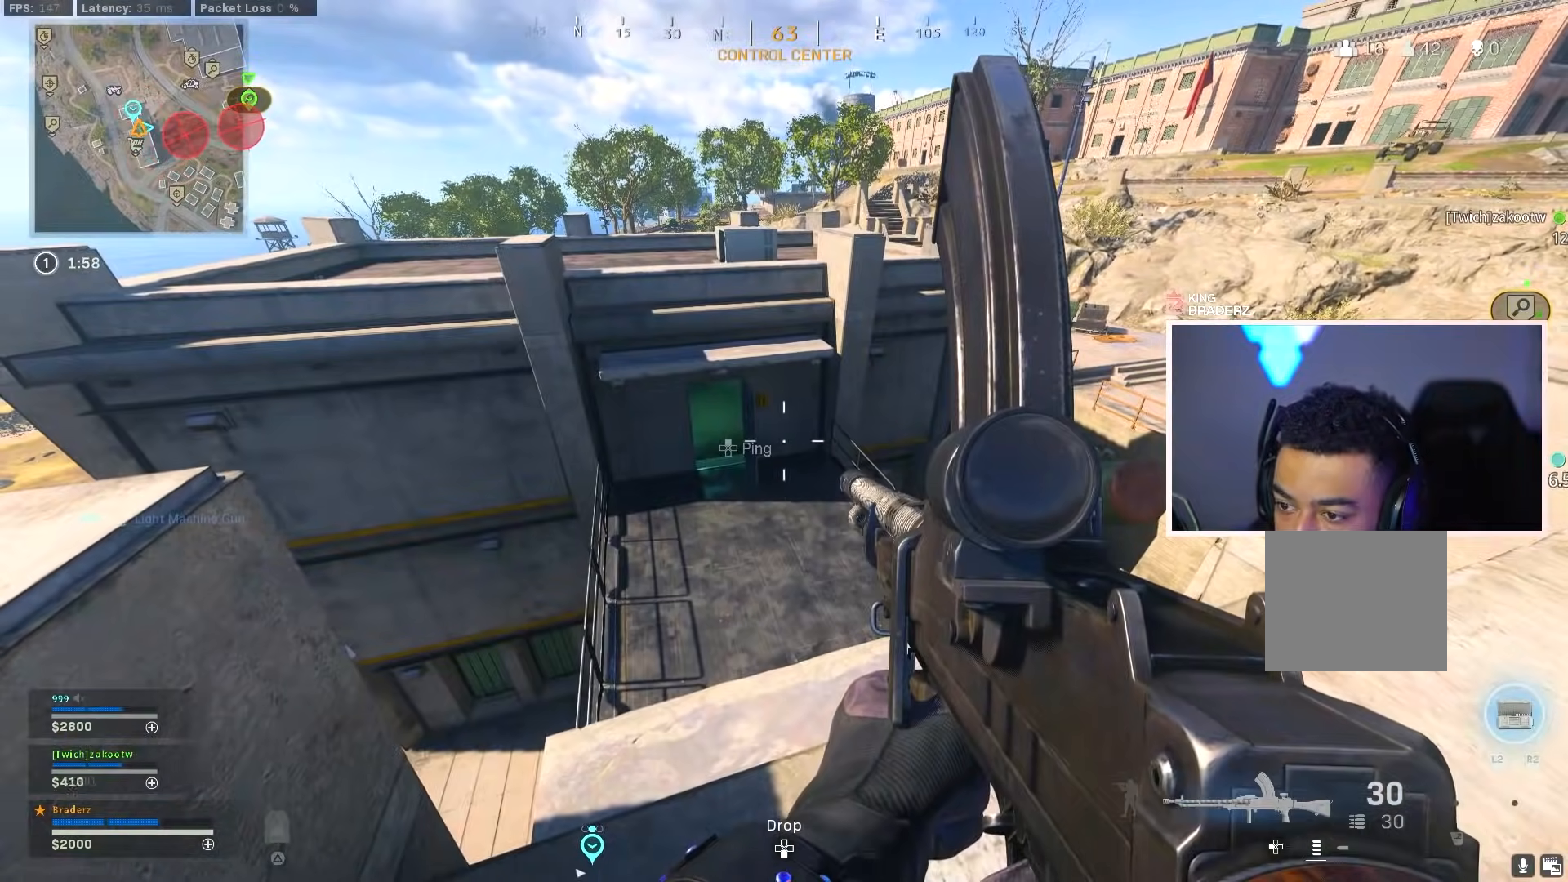
{"buttons": [], "left_stick": "up-right", "right_stick": "center", "events": [[50, "right_stick", "right"], [67, "left_stick", "down-left"], [233, "left_stick", "up-right"], [350, "right_stick", "center"]]}